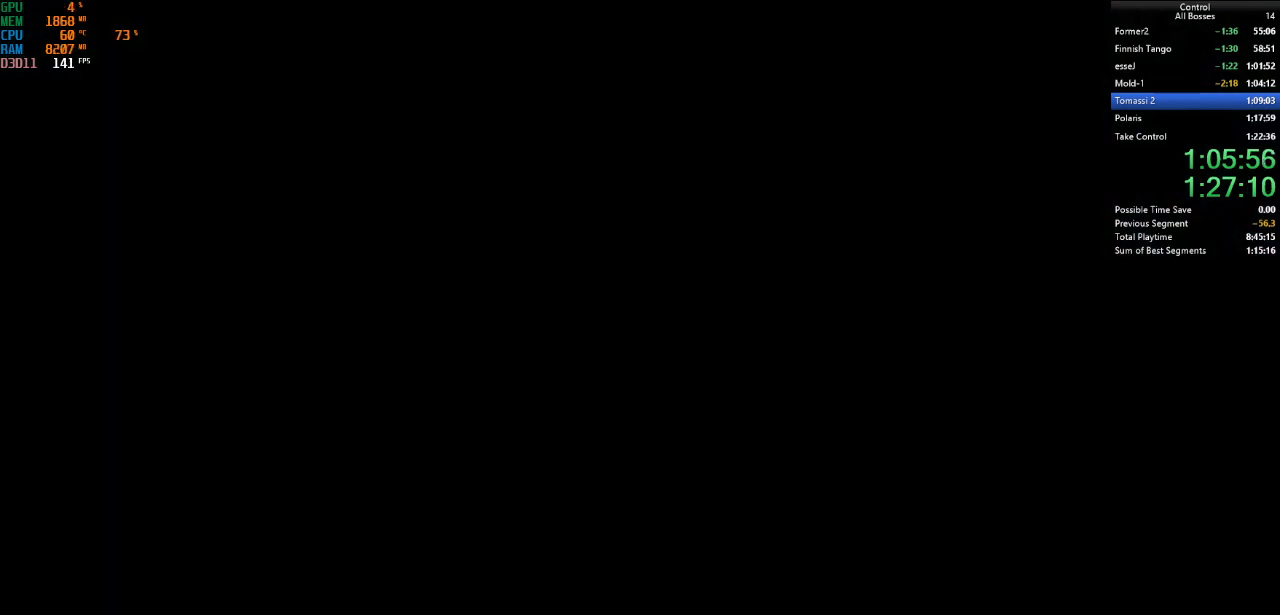
Gameplay with keyboard and mouse; each line is a JSON object with the keys and mouse buttons held at the frame after it. "events" lists presses ("down") and releases ("up") of "a", "ctrl", "d", "e", "f", "g", "q", "r", "s", "shift", "space", "tab", "w", "mouse_left" and "mouse_right" between this image and that frame as [ms after this image, input, new state], when the widget could be followed in between. "mouse_left", "mouse_right" = the "left", "right" buttons of the "mouse" list. No other keys are recorded. Not read: mouse_move other_keys.
{"keys": ["f"], "mouse": [], "events": [[500, "f", "down"]]}
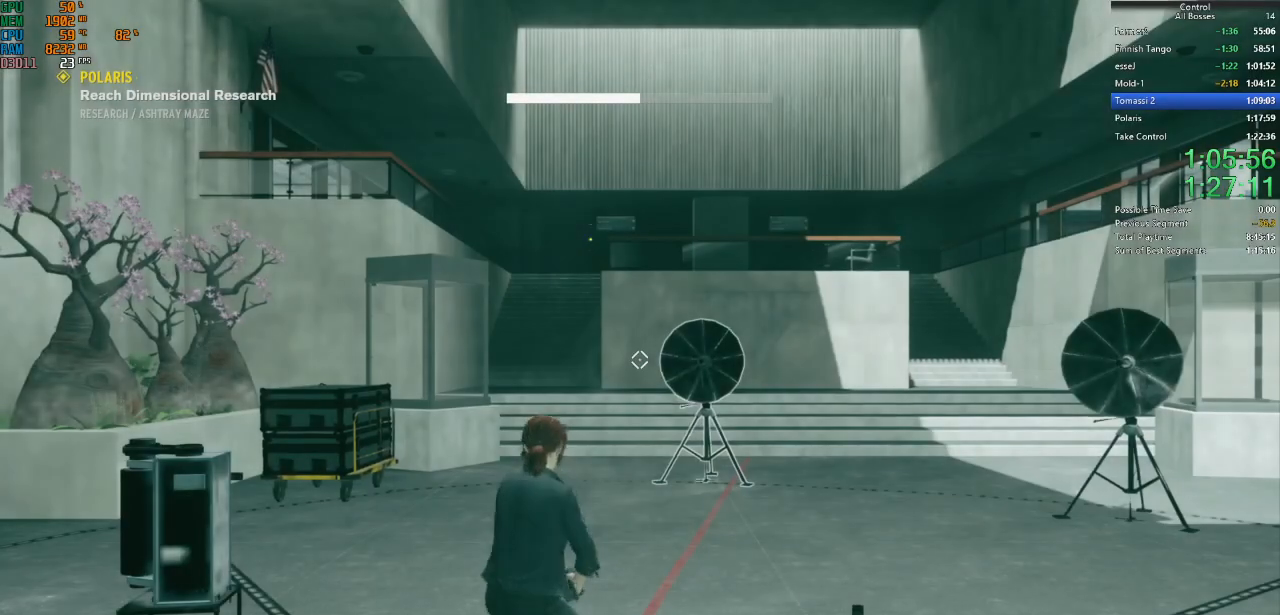
{"keys": ["f"], "mouse": [], "events": []}
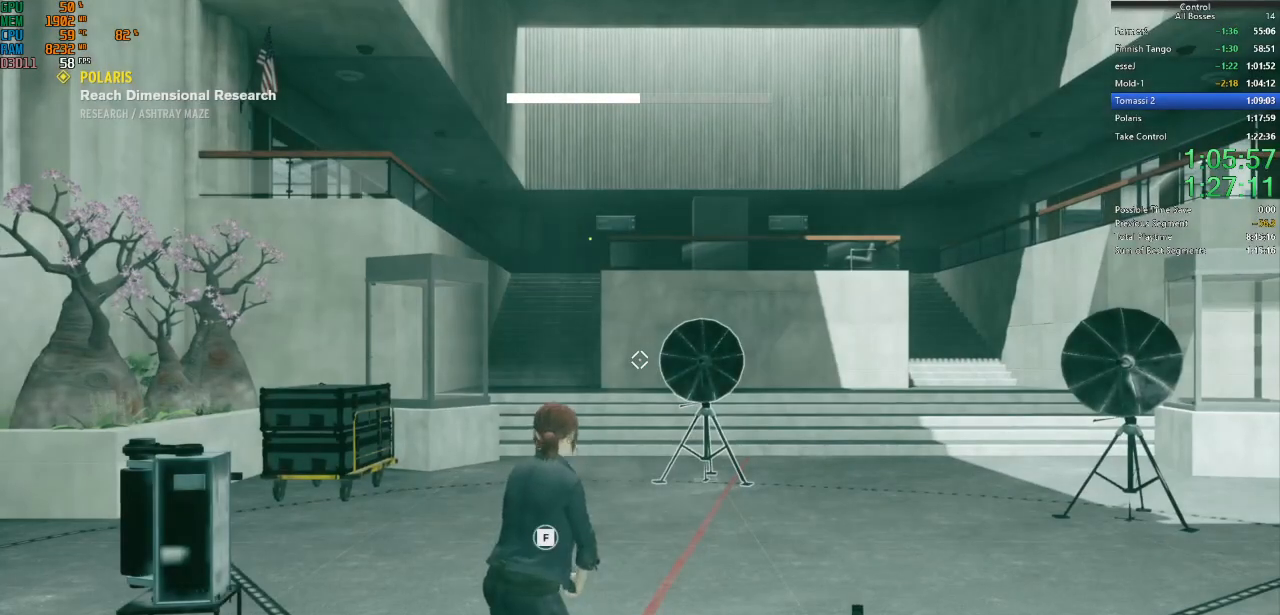
{"keys": ["w"], "mouse": [], "events": [[67, "f", "up"], [467, "w", "down"]]}
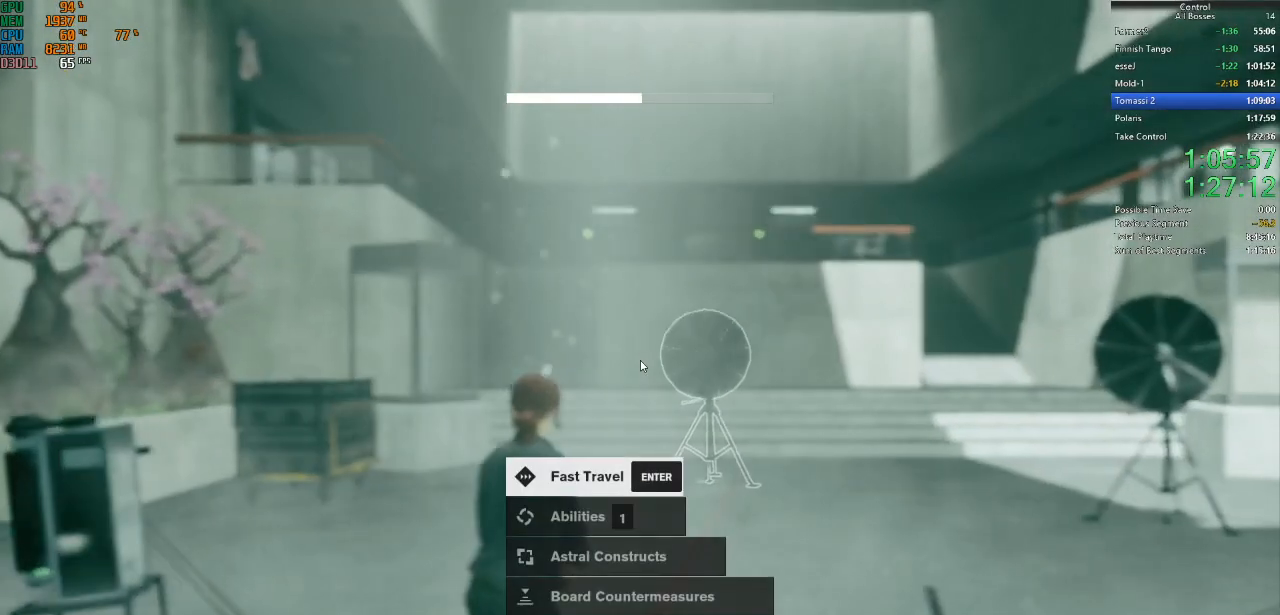
{"keys": ["w"], "mouse": [], "events": [[134, "w", "up"], [334, "w", "down"]]}
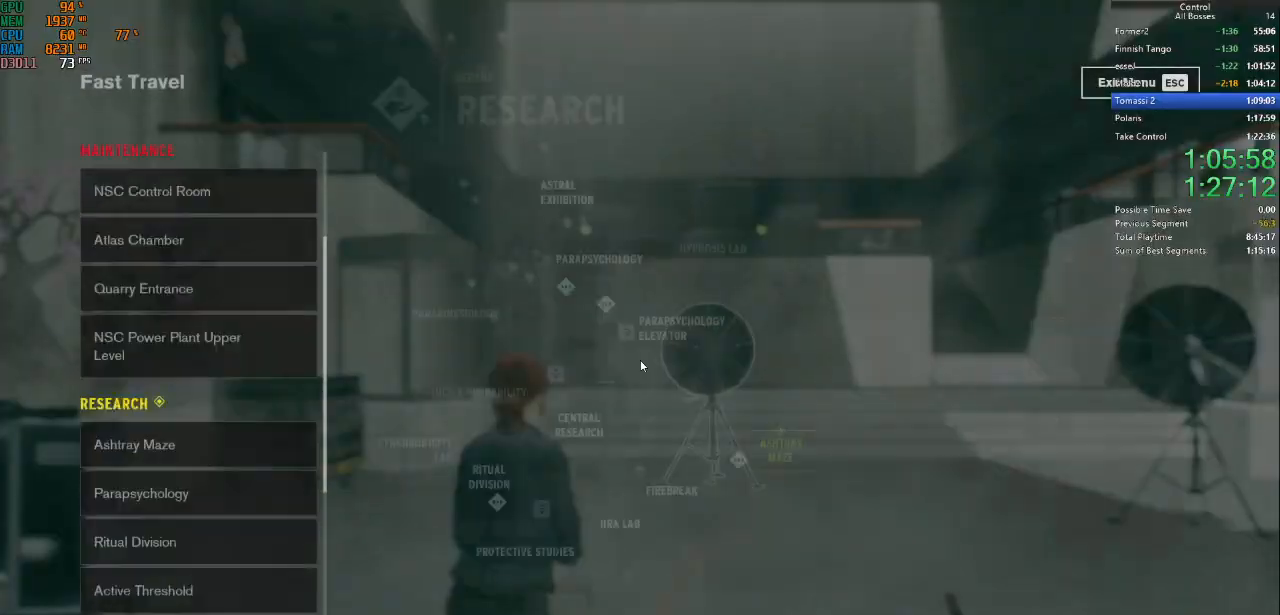
{"keys": ["w"], "mouse": [], "events": []}
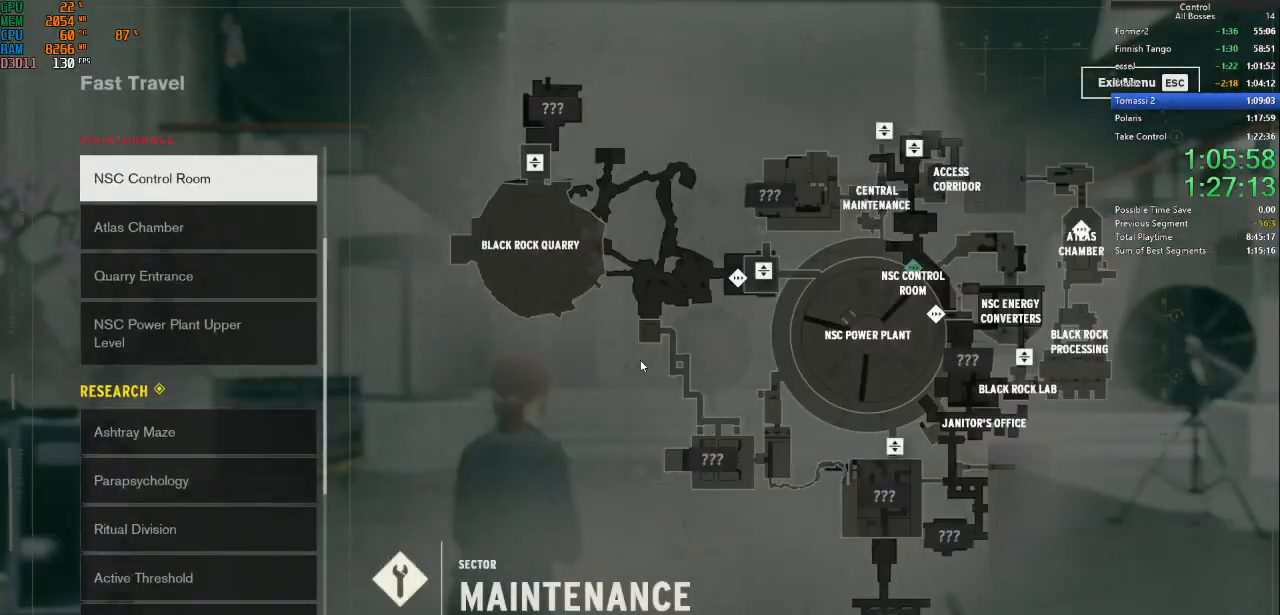
{"keys": [], "mouse": [], "events": [[467, "w", "up"]]}